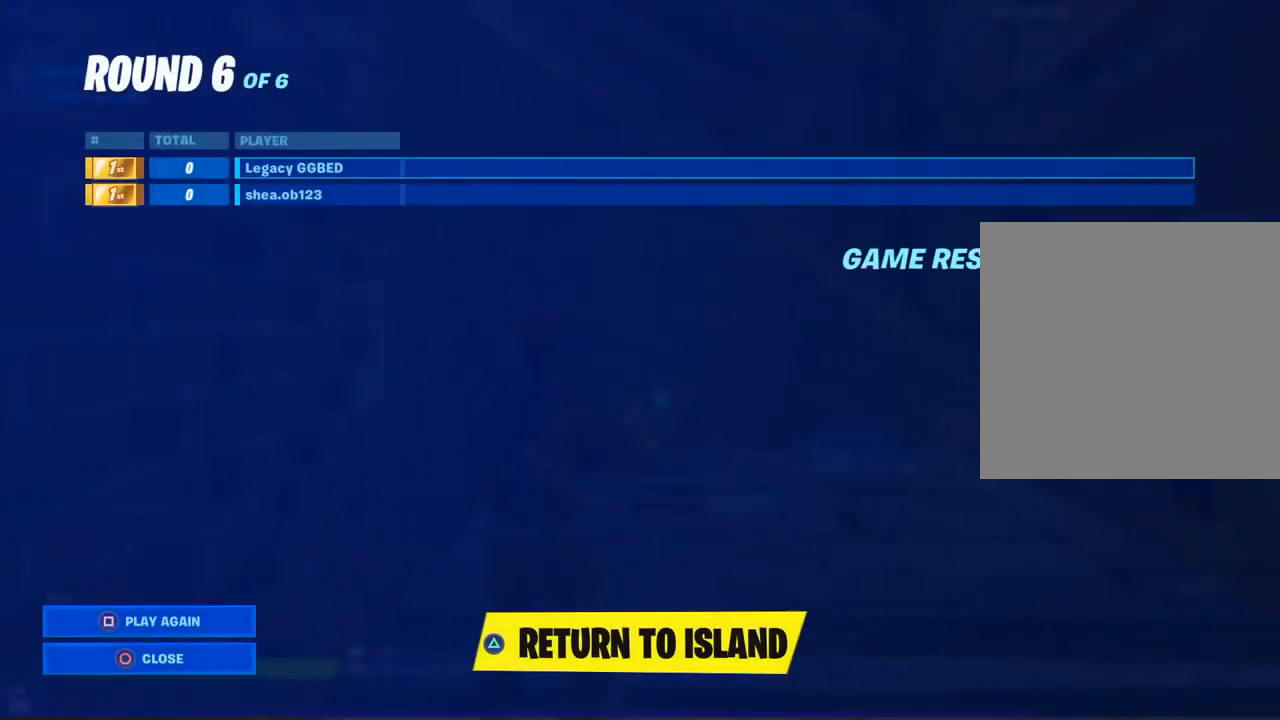
Gameplay with a controller (PlayStation layout); each line is a JSON object with the inputs held at the frame after it. "events" lists button and stick changes between this image and that frame as [ms after this image, input, new state], when the widget could be followed in between.
{"buttons": ["TRIANGLE"], "left_stick": "center", "right_stick": "center", "events": [[450, "TRIANGLE", "down"]]}
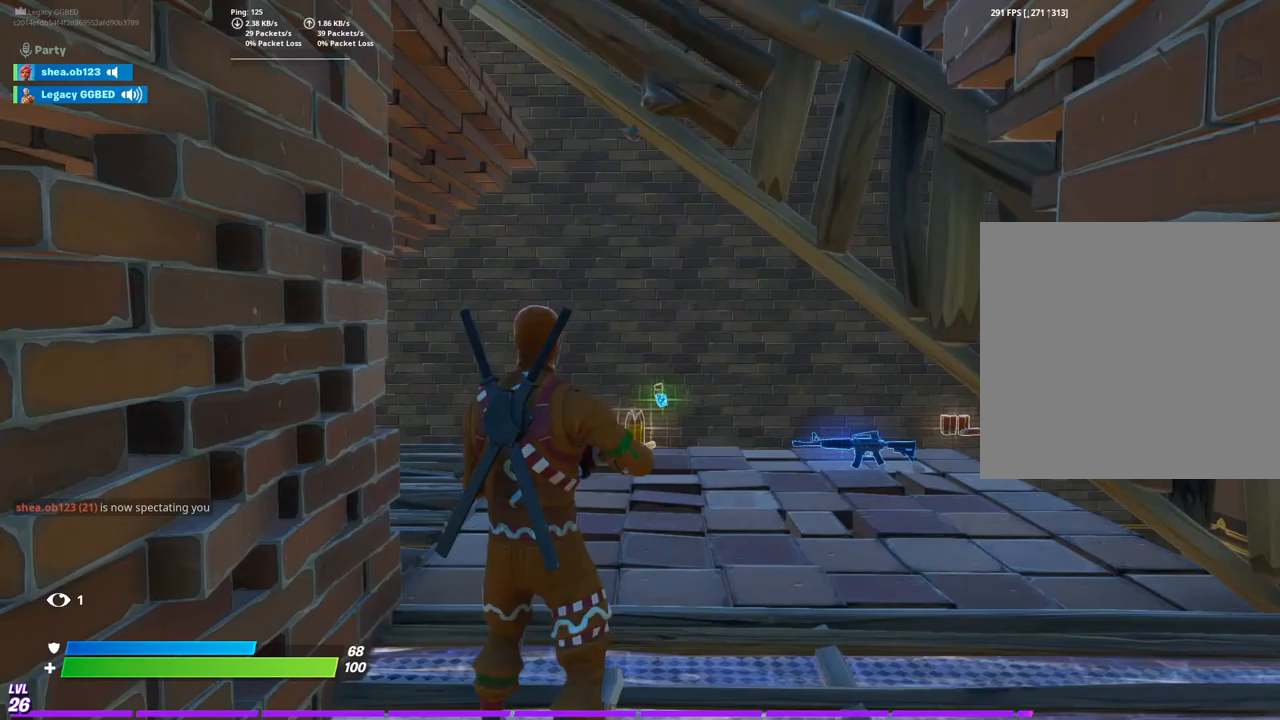
{"buttons": [], "left_stick": "center", "right_stick": "center", "events": [[83, "TRIANGLE", "up"]]}
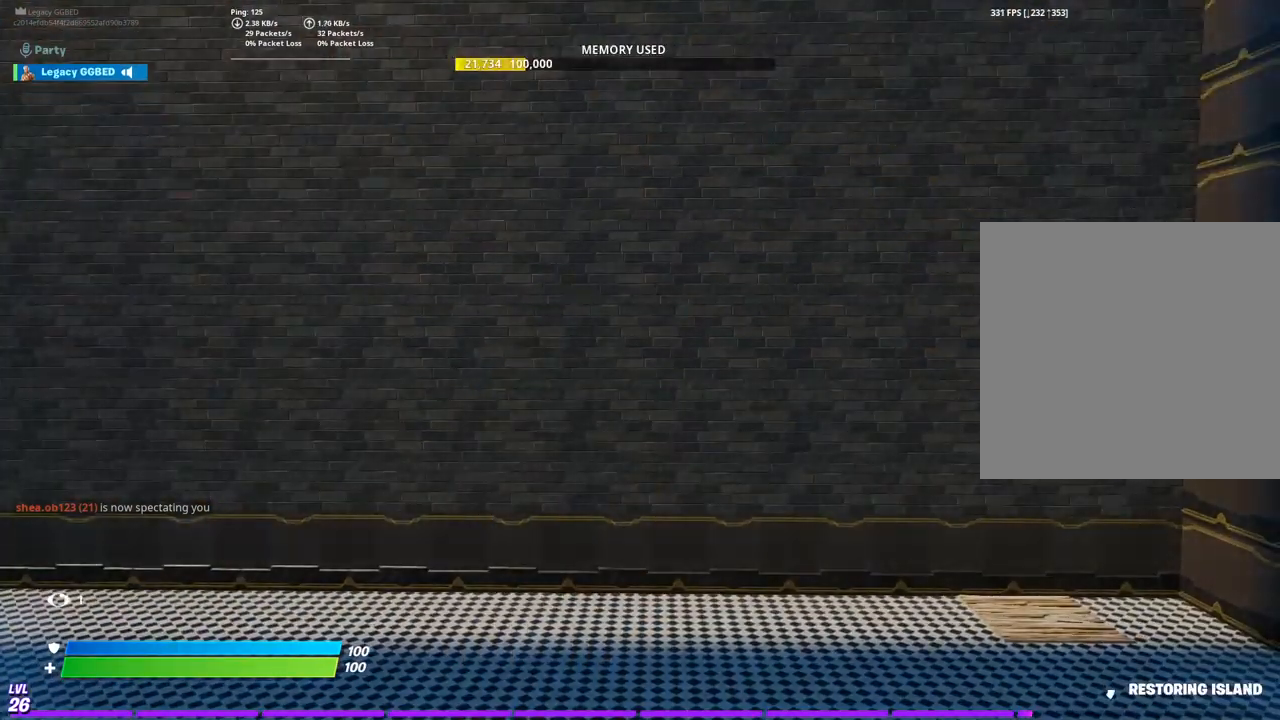
{"buttons": [], "left_stick": "center", "right_stick": "center", "events": []}
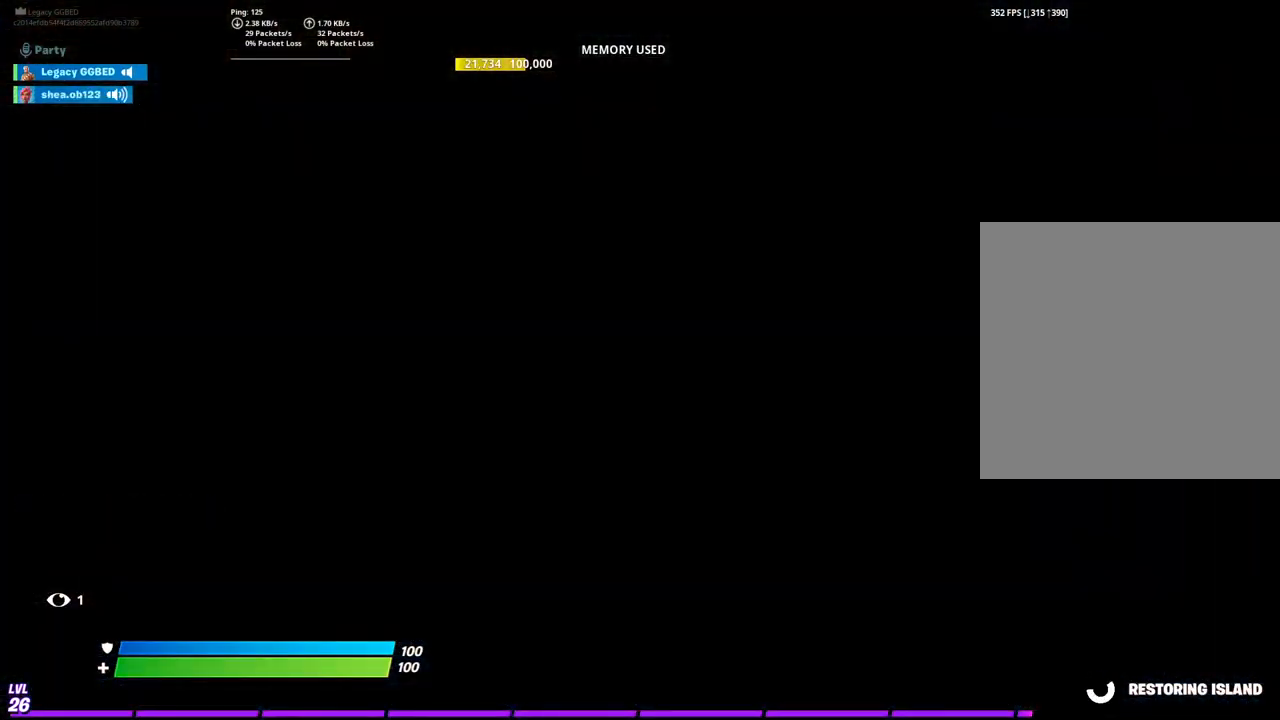
{"buttons": [], "left_stick": "center", "right_stick": "center", "events": []}
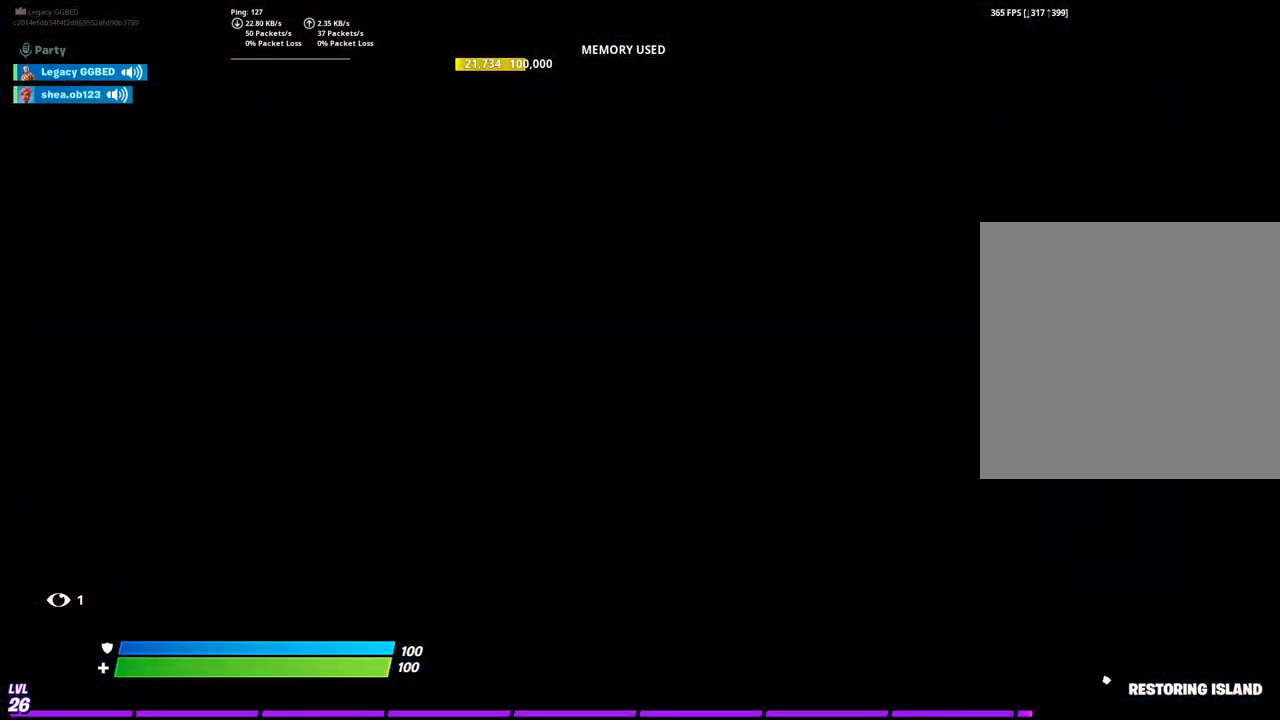
{"buttons": [], "left_stick": "center", "right_stick": "center", "events": []}
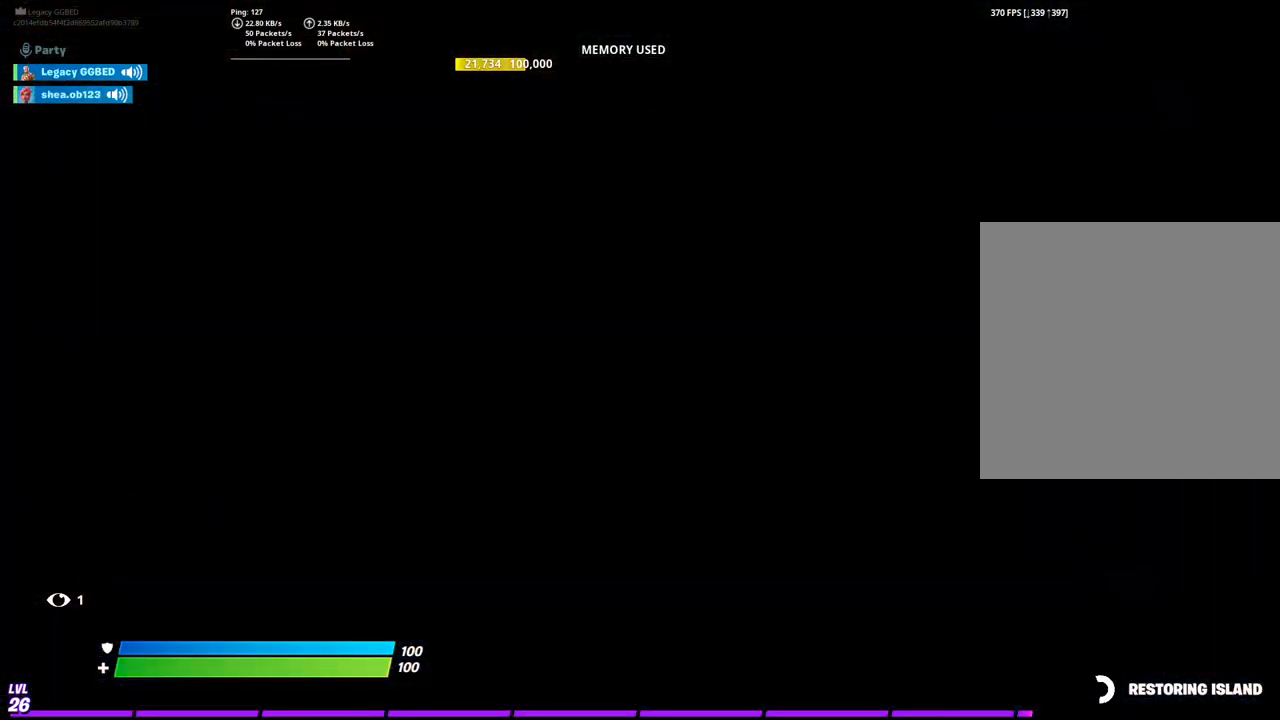
{"buttons": [], "left_stick": "center", "right_stick": "center", "events": []}
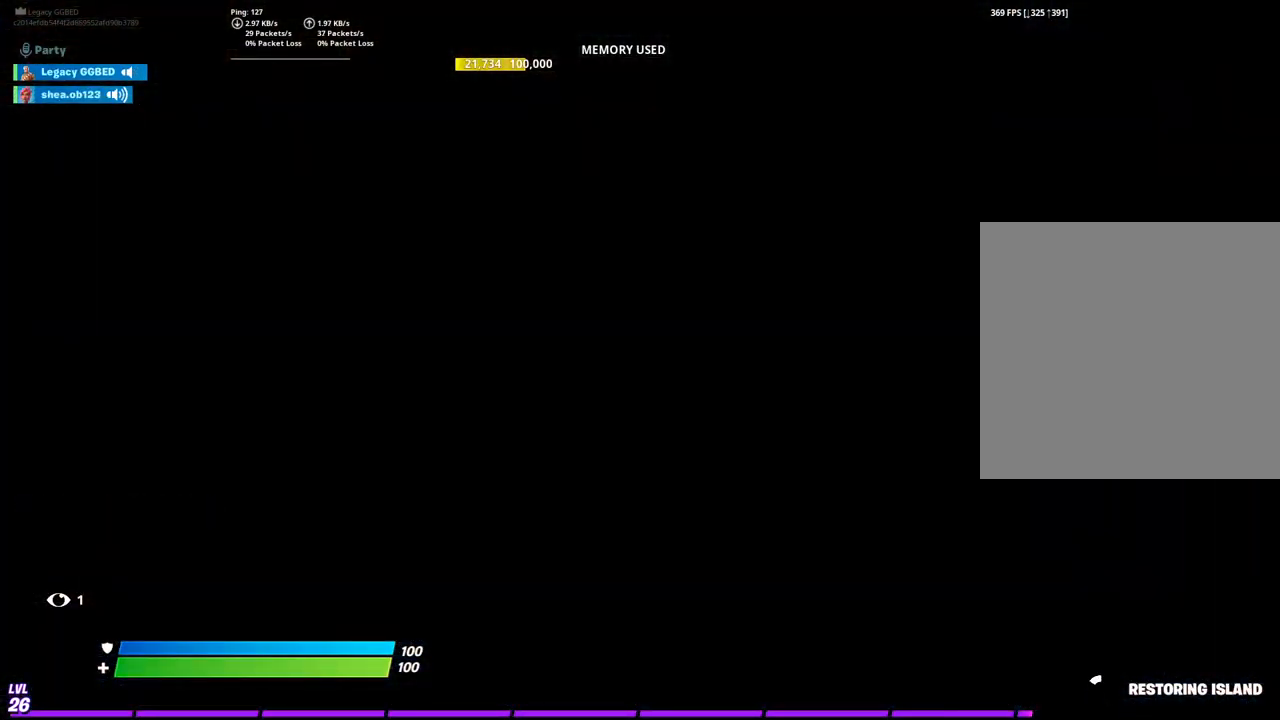
{"buttons": [], "left_stick": "center", "right_stick": "center", "events": []}
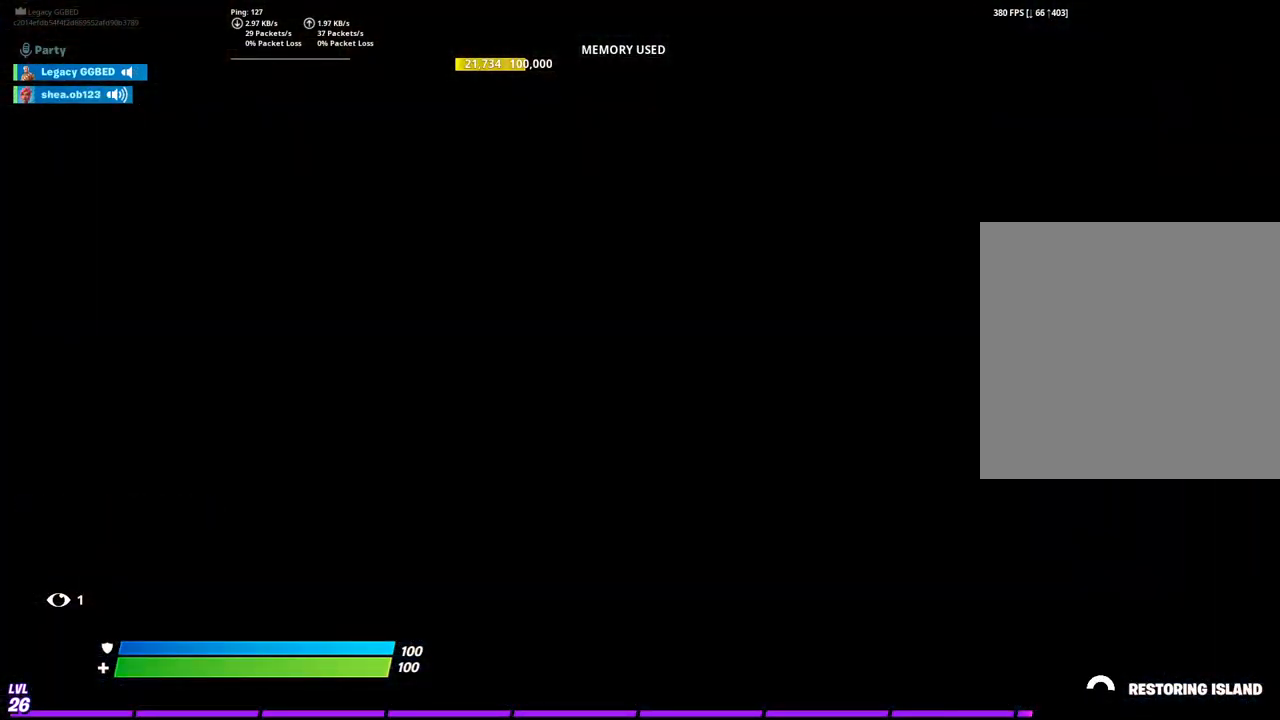
{"buttons": [], "left_stick": "center", "right_stick": "center", "events": []}
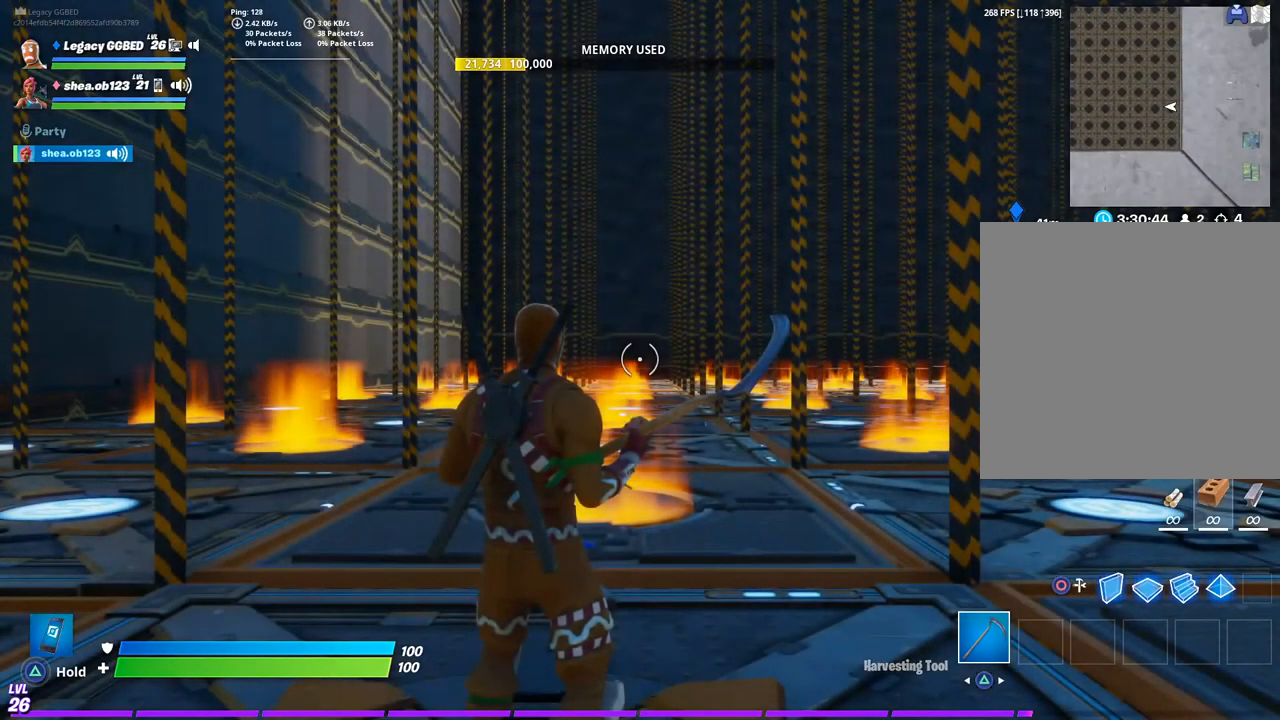
{"buttons": [], "left_stick": "center", "right_stick": "right", "events": [[350, "right_stick", "right"]]}
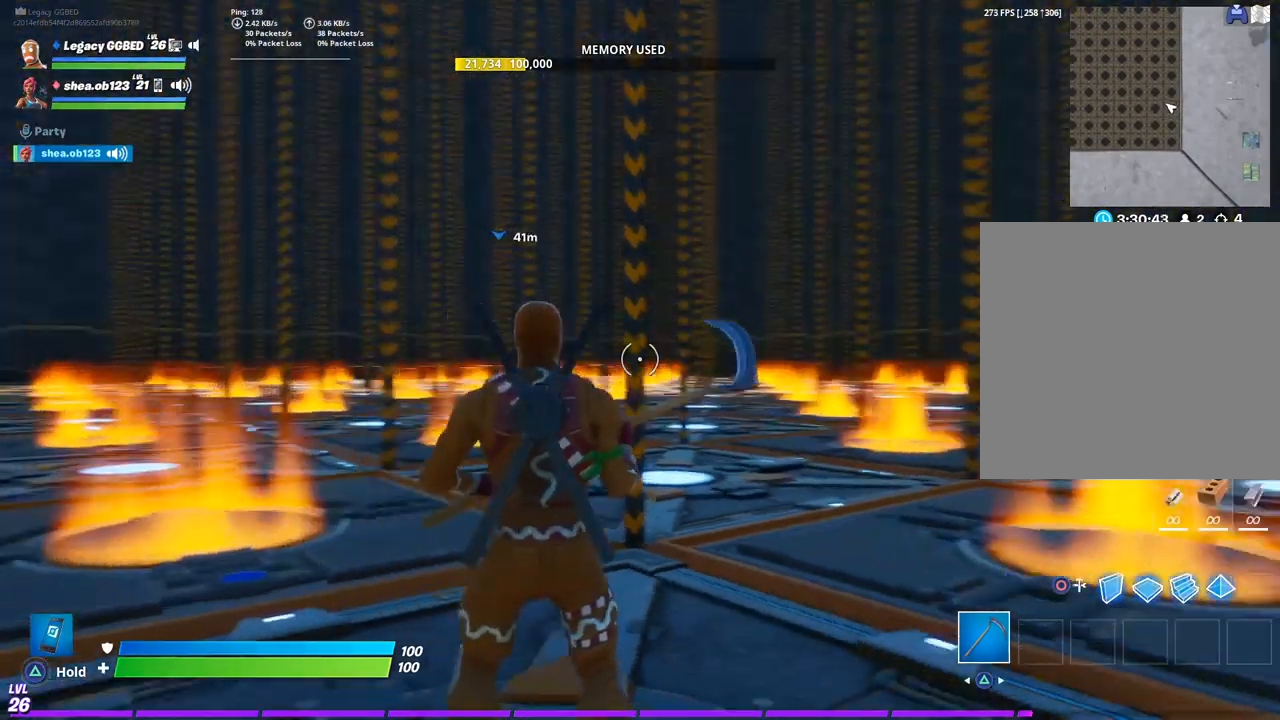
{"buttons": [], "left_stick": "up", "right_stick": "left", "events": [[117, "right_stick", "center"], [167, "right_stick", "up-right"], [233, "left_stick", "up-right"], [317, "right_stick", "center"], [383, "left_stick", "up"], [500, "right_stick", "left"]]}
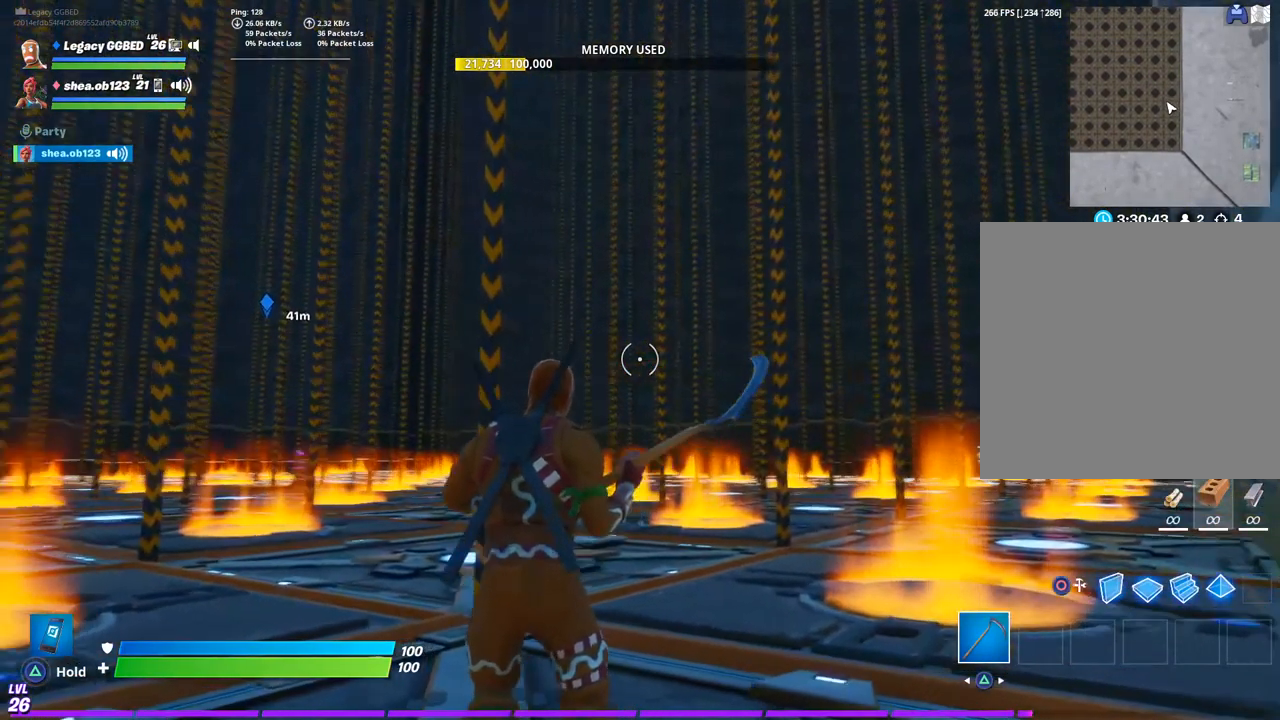
{"buttons": [], "left_stick": "up", "right_stick": "right", "events": [[217, "right_stick", "center"], [500, "right_stick", "right"]]}
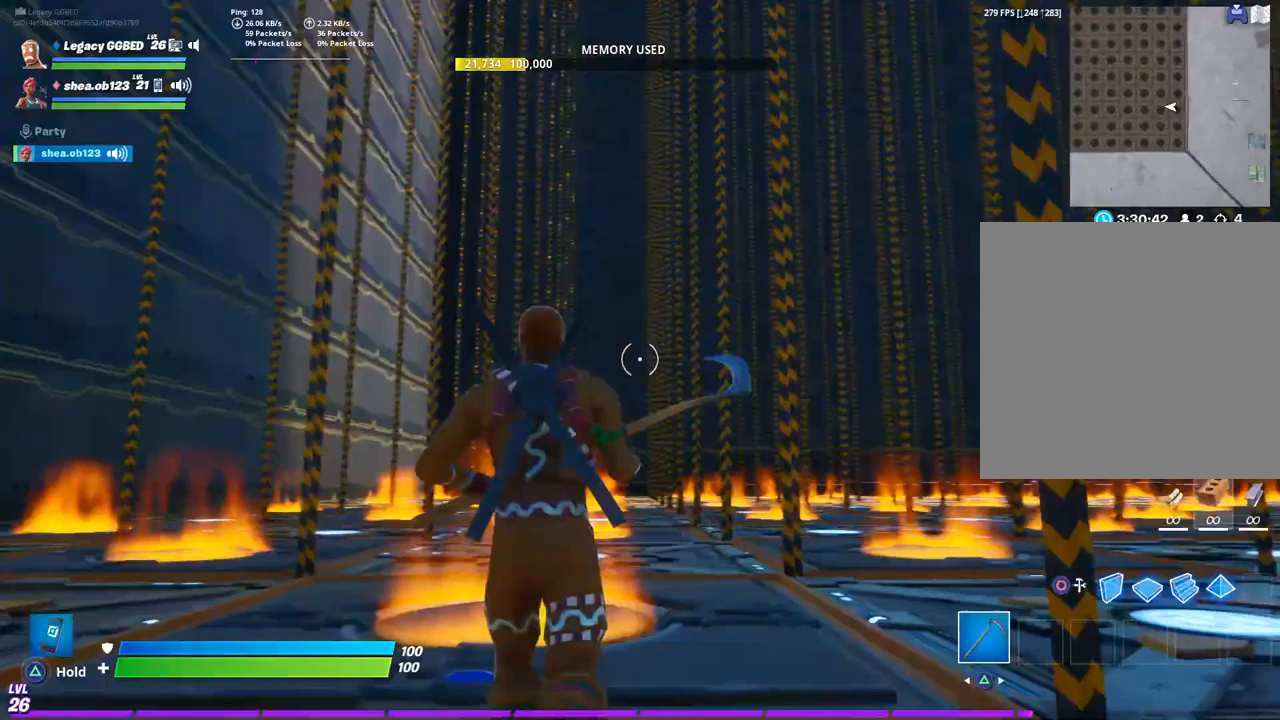
{"buttons": [], "left_stick": "up", "right_stick": "center", "events": [[150, "L3", "down"], [183, "right_stick", "up-left"], [317, "right_stick", "center"], [350, "L3", "up"]]}
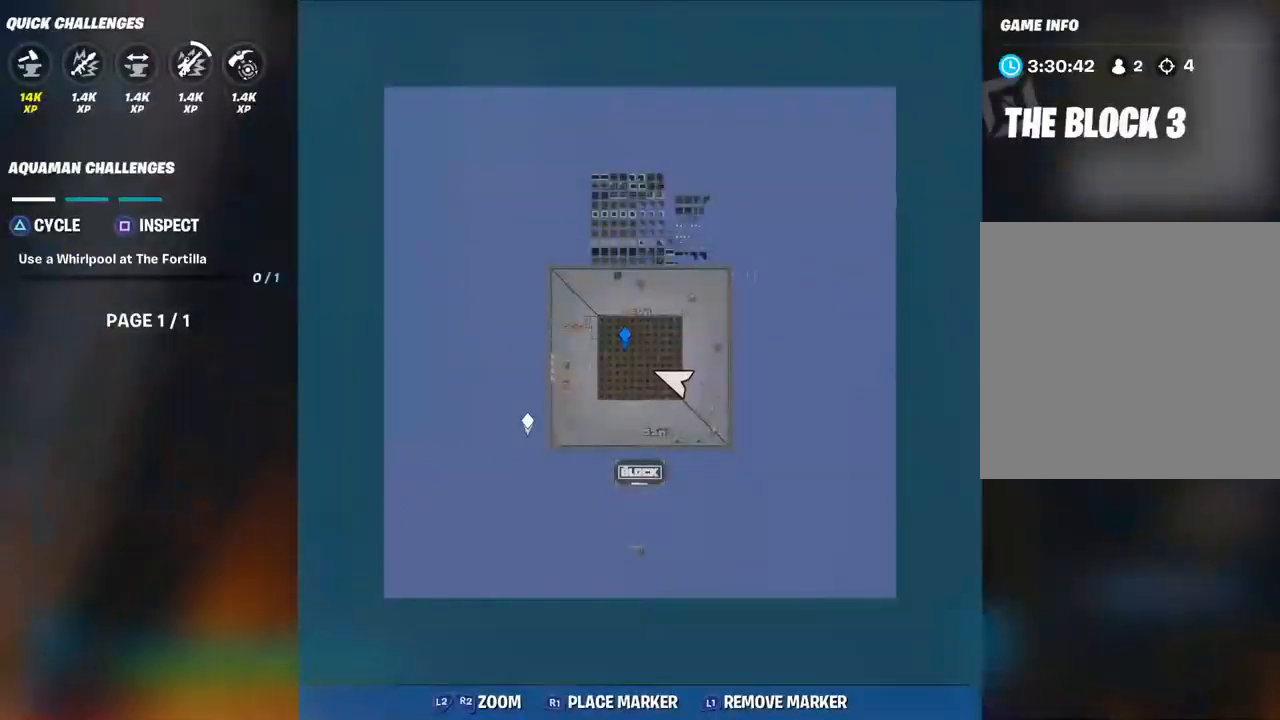
{"buttons": [], "left_stick": "up", "right_stick": "center", "events": []}
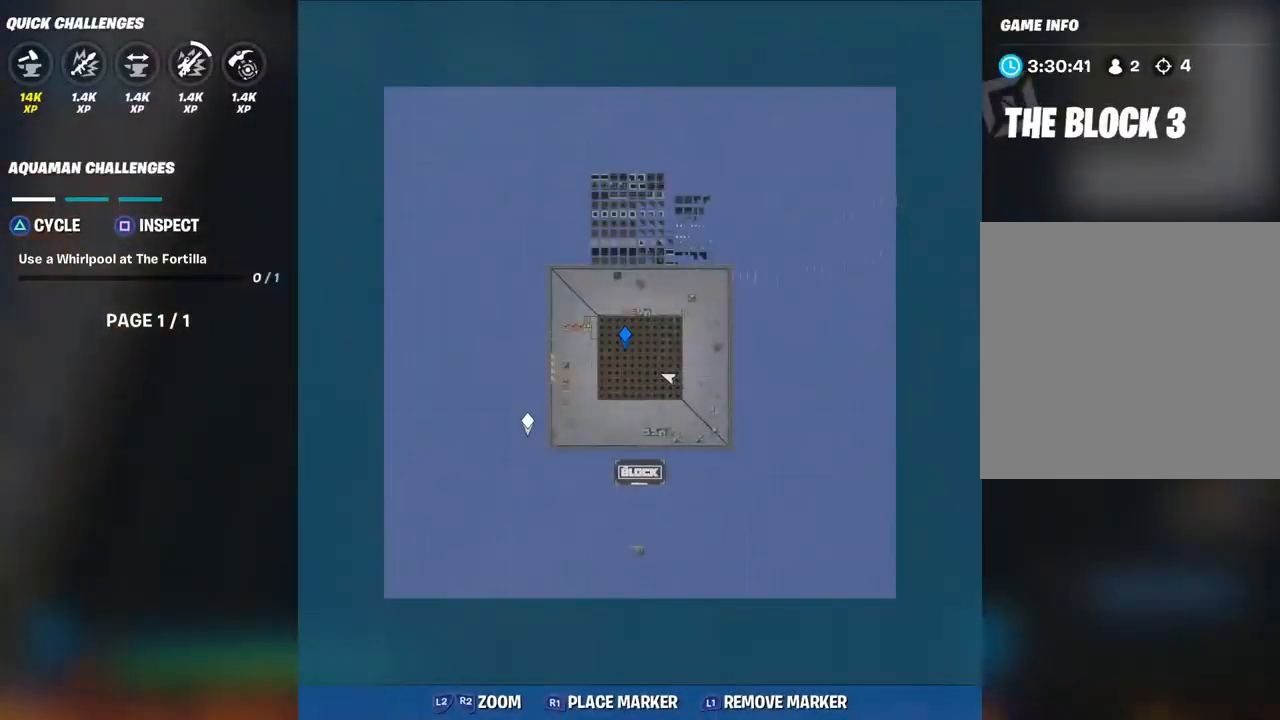
{"buttons": [], "left_stick": "up", "right_stick": "down", "events": [[200, "L3", "down"], [383, "L3", "up"], [383, "right_stick", "down"]]}
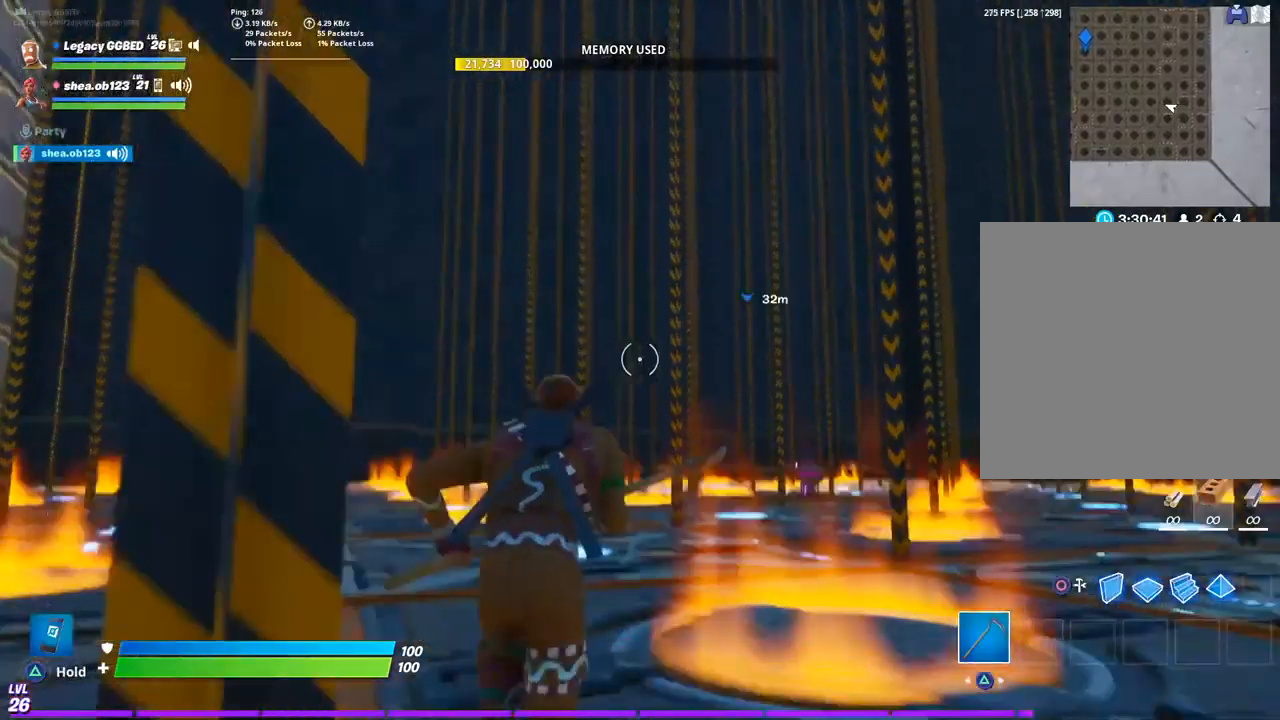
{"buttons": [], "left_stick": "up", "right_stick": "down", "events": []}
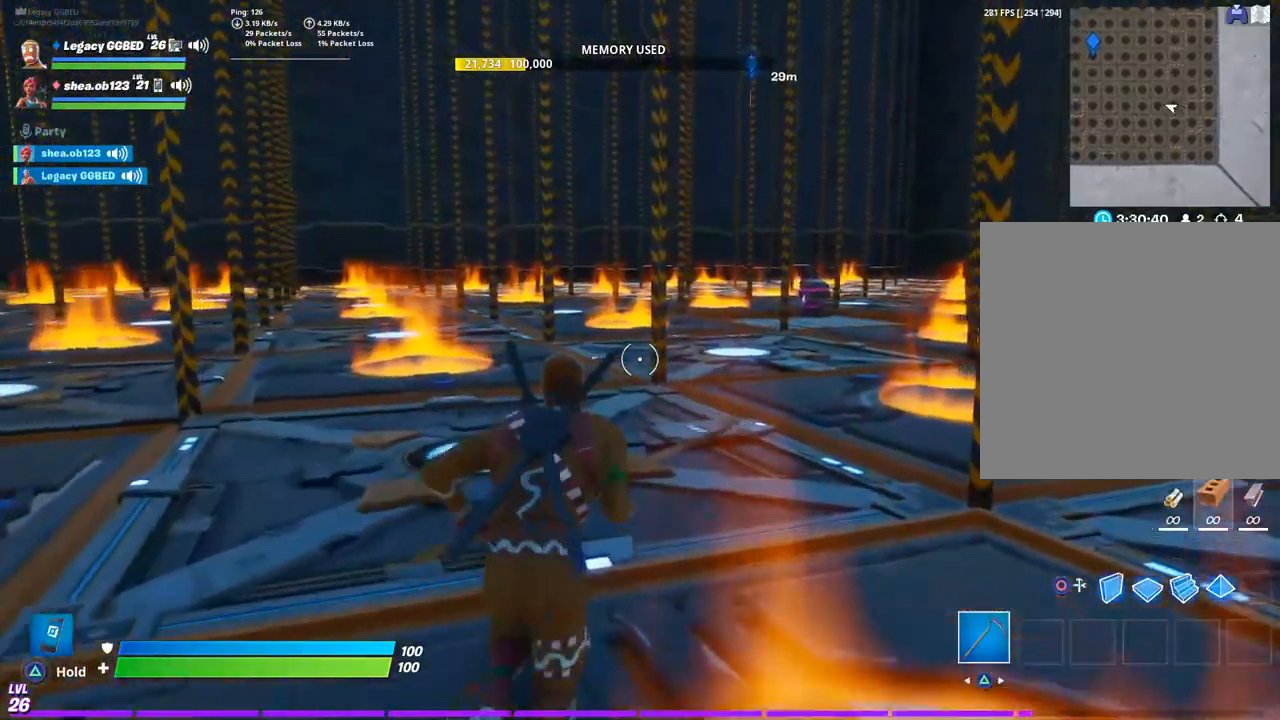
{"buttons": [], "left_stick": "up", "right_stick": "center", "events": [[200, "CROSS", "down"], [283, "right_stick", "center"], [350, "CROSS", "up"]]}
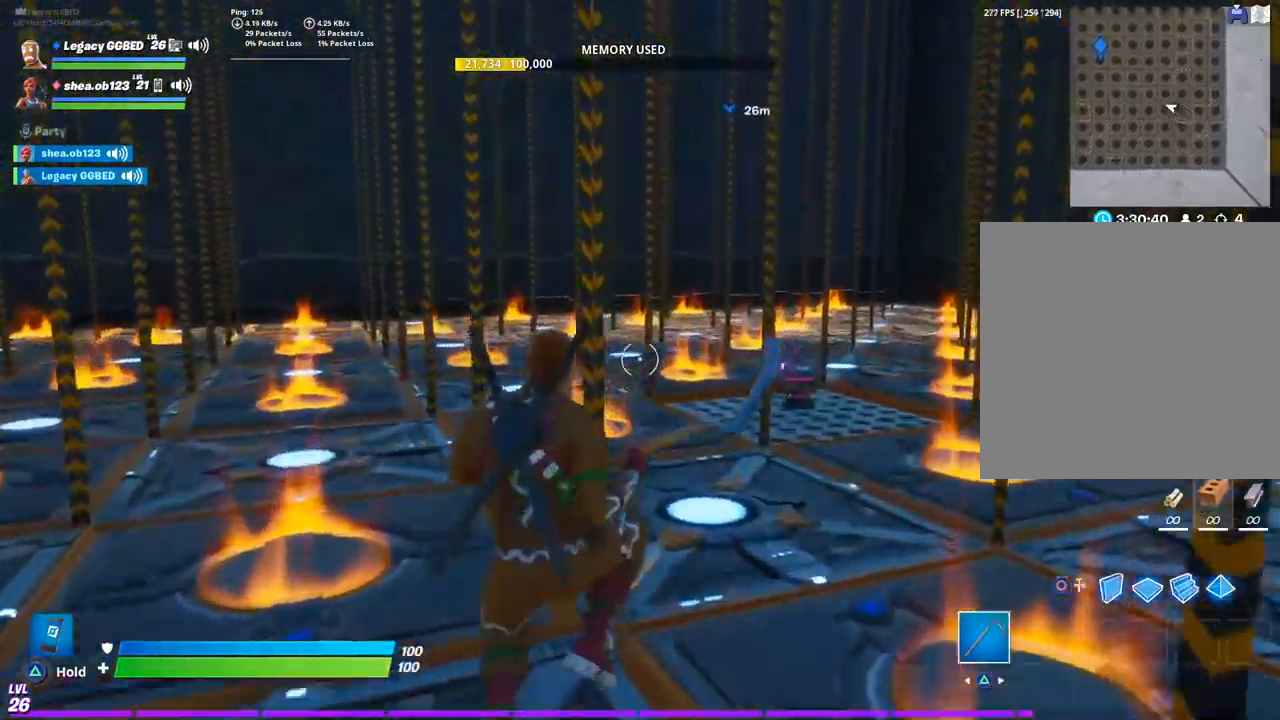
{"buttons": [], "left_stick": "up", "right_stick": "center", "events": []}
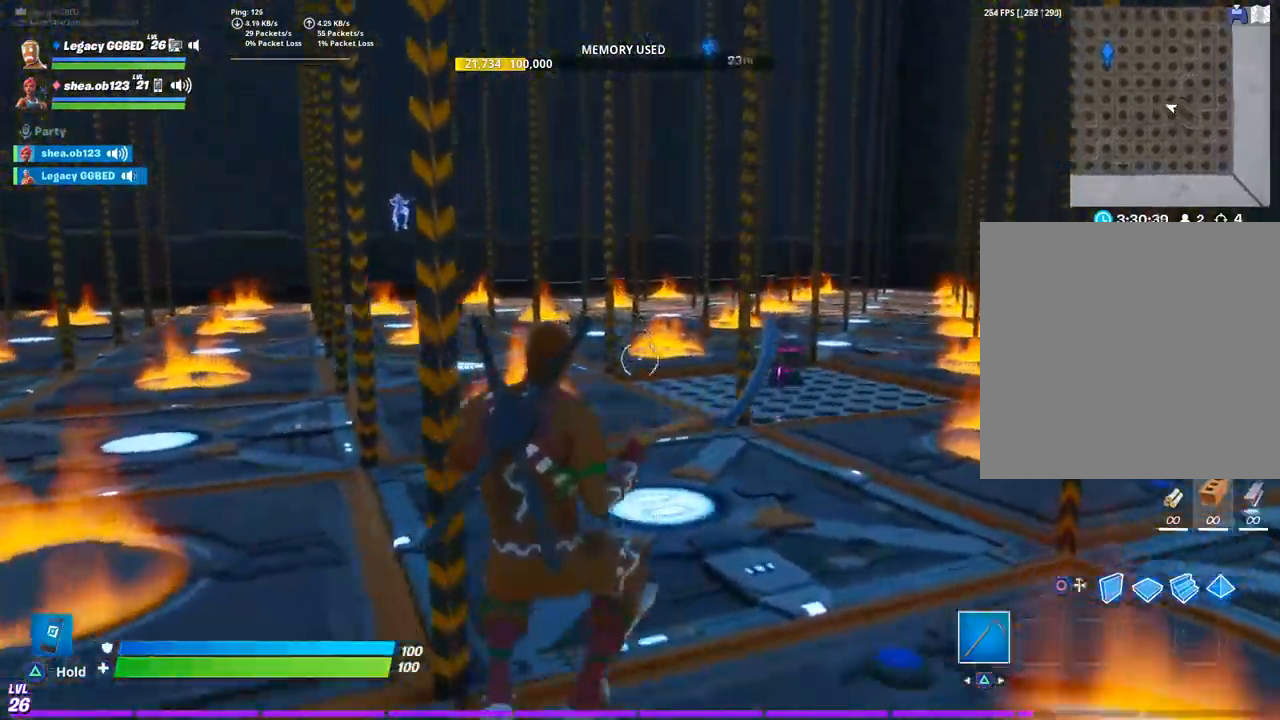
{"buttons": [], "left_stick": "up", "right_stick": "center", "events": []}
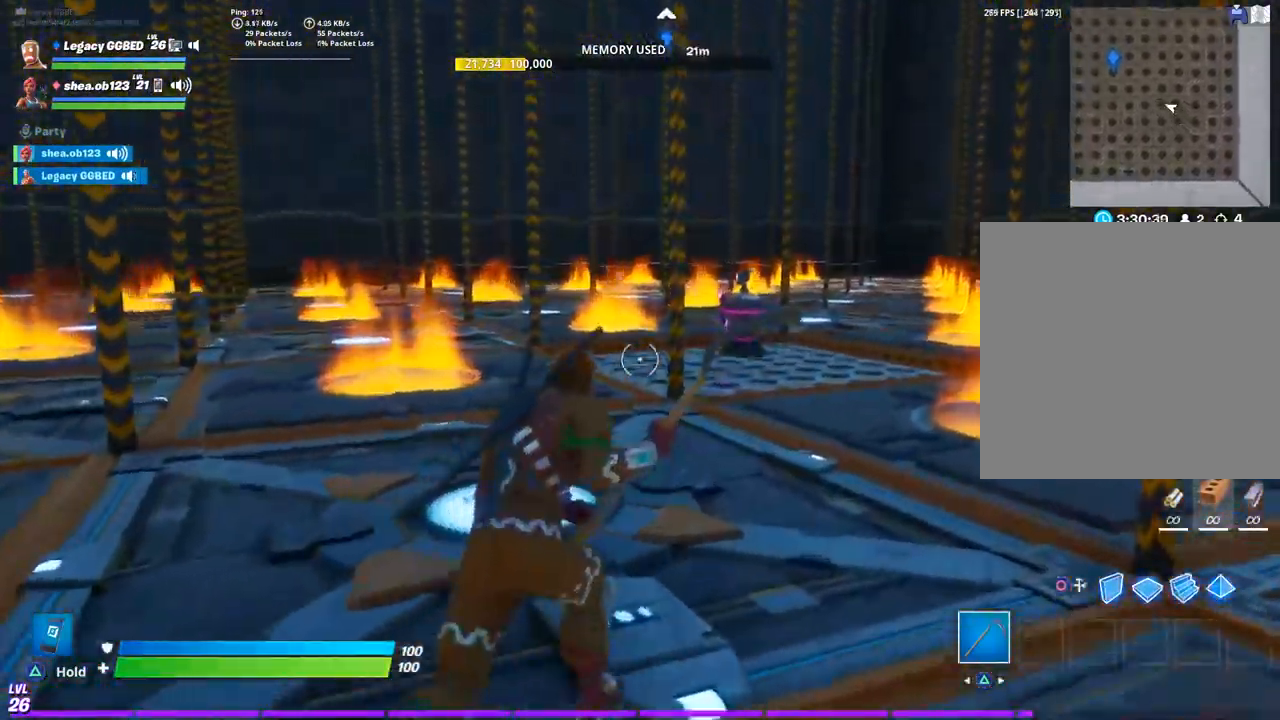
{"buttons": [], "left_stick": "up", "right_stick": "center", "events": [[217, "right_stick", "up"], [300, "right_stick", "center"]]}
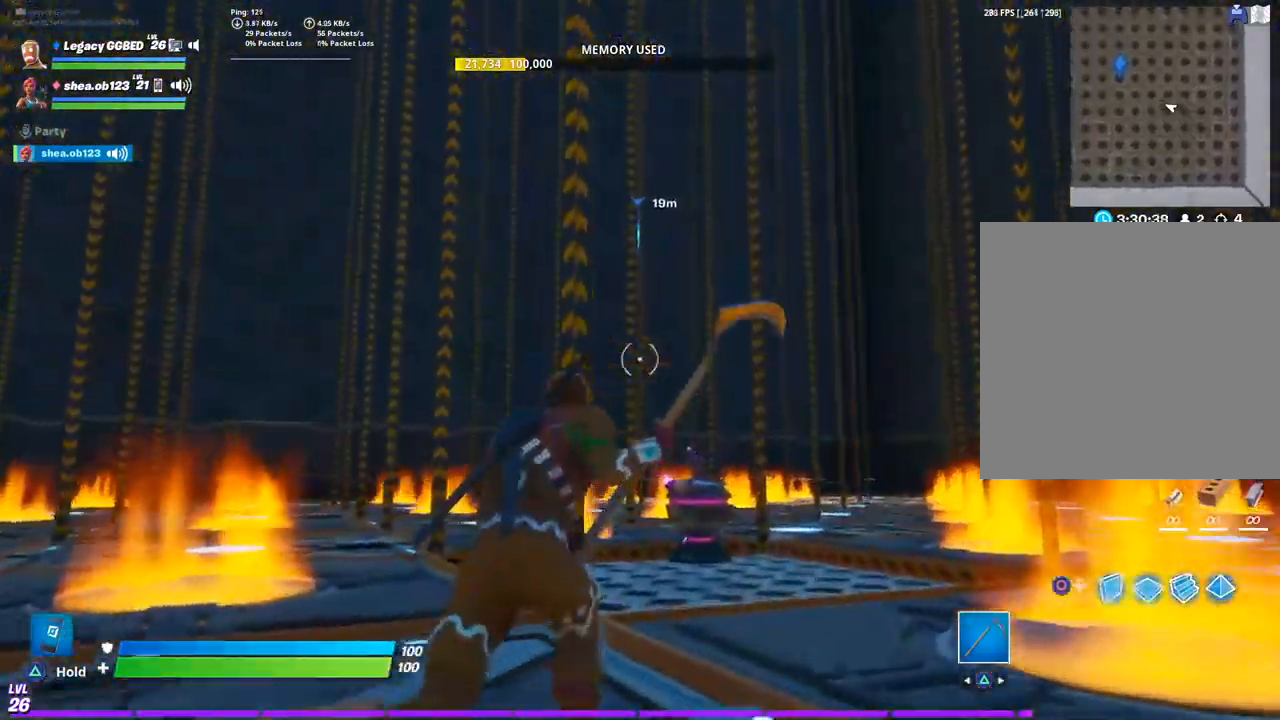
{"buttons": ["CROSS"], "left_stick": "up", "right_stick": "center", "events": [[250, "CROSS", "down"], [350, "CROSS", "up"], [450, "CROSS", "down"]]}
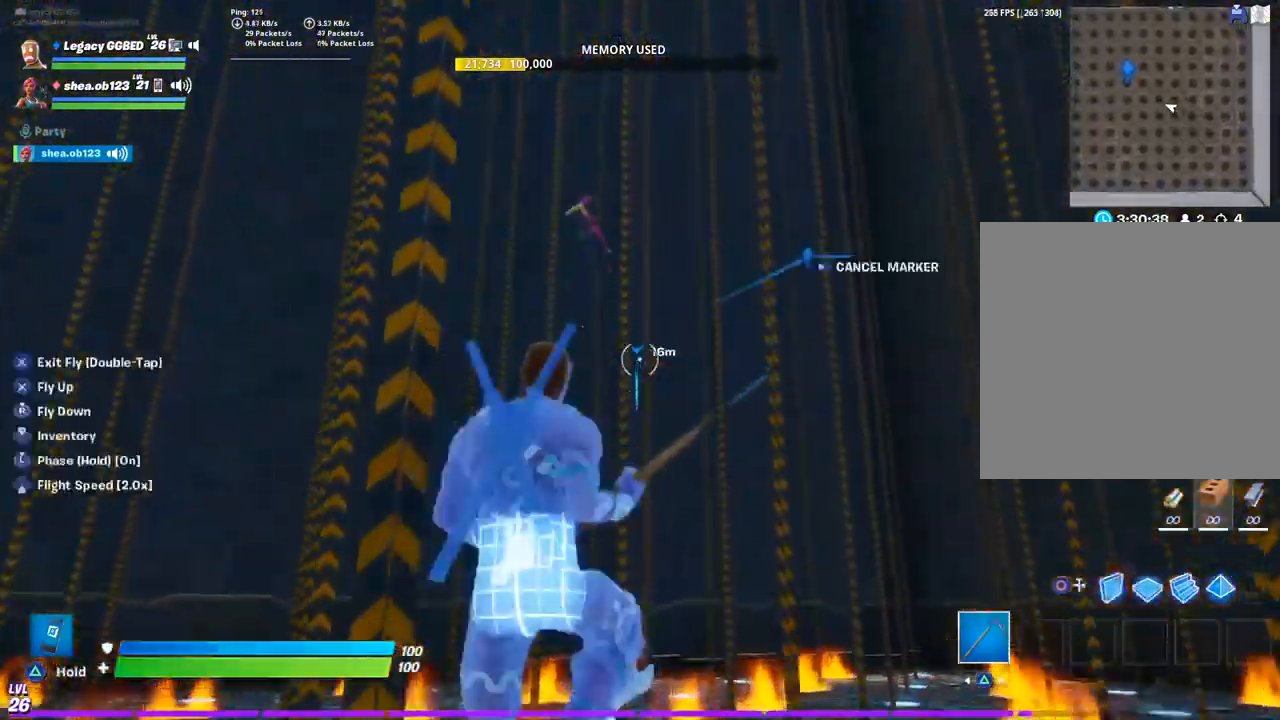
{"buttons": [], "left_stick": "center", "right_stick": "down", "events": [[33, "CROSS", "up"], [117, "CROSS", "down"], [200, "CROSS", "up"], [283, "right_stick", "down-left"], [300, "left_stick", "center"], [500, "right_stick", "down"]]}
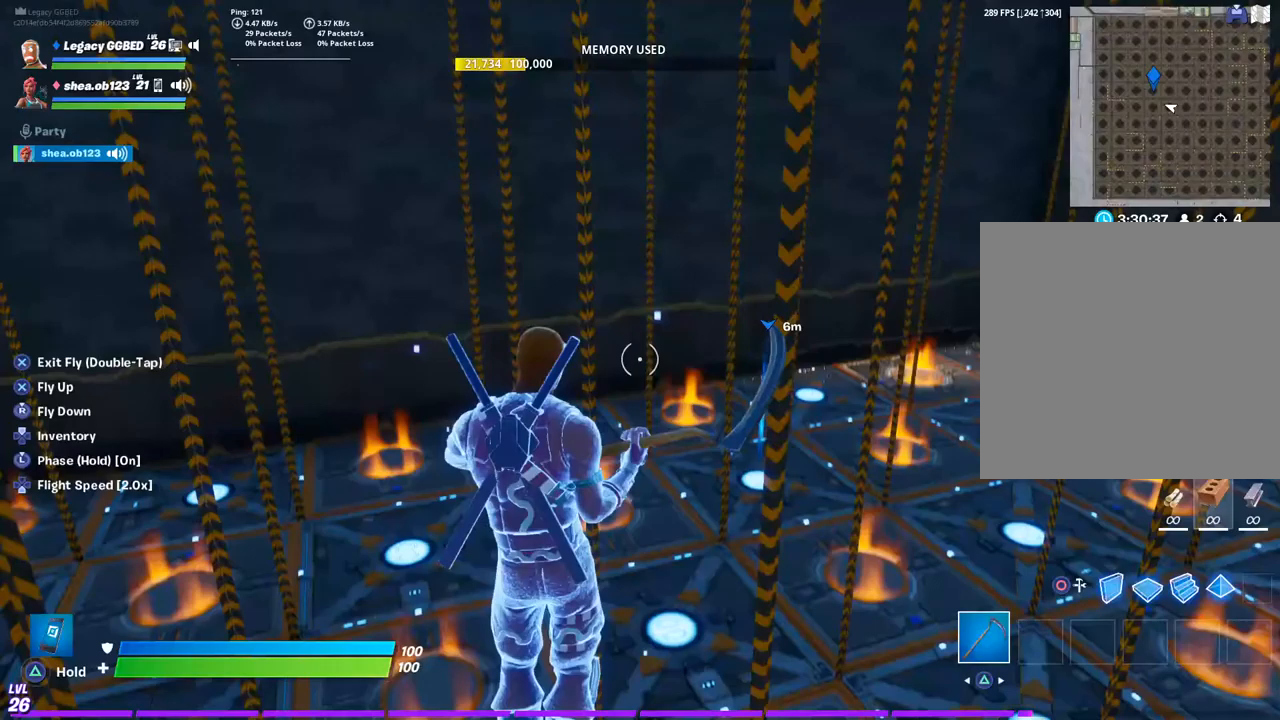
{"buttons": [], "left_stick": "up-right", "right_stick": "down", "events": [[383, "left_stick", "up-right"]]}
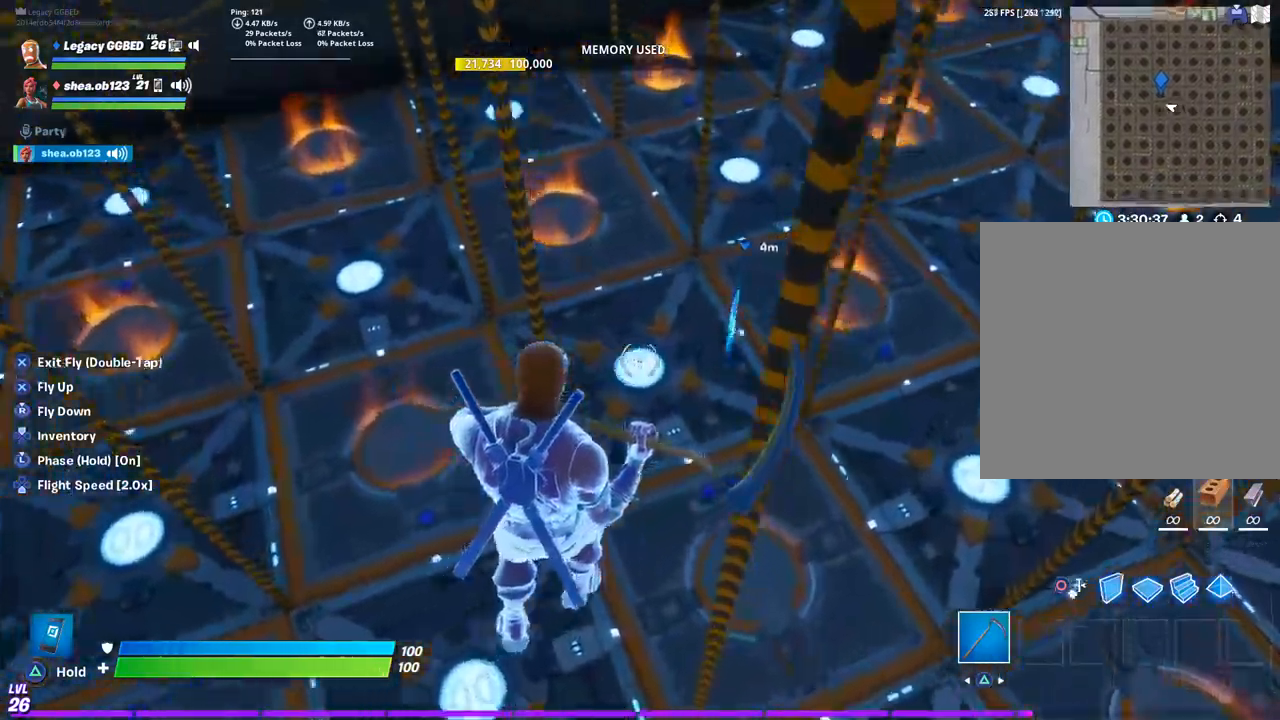
{"buttons": [], "left_stick": "center", "right_stick": "left", "events": [[283, "right_stick", "down-left"], [417, "right_stick", "left"], [450, "left_stick", "center"]]}
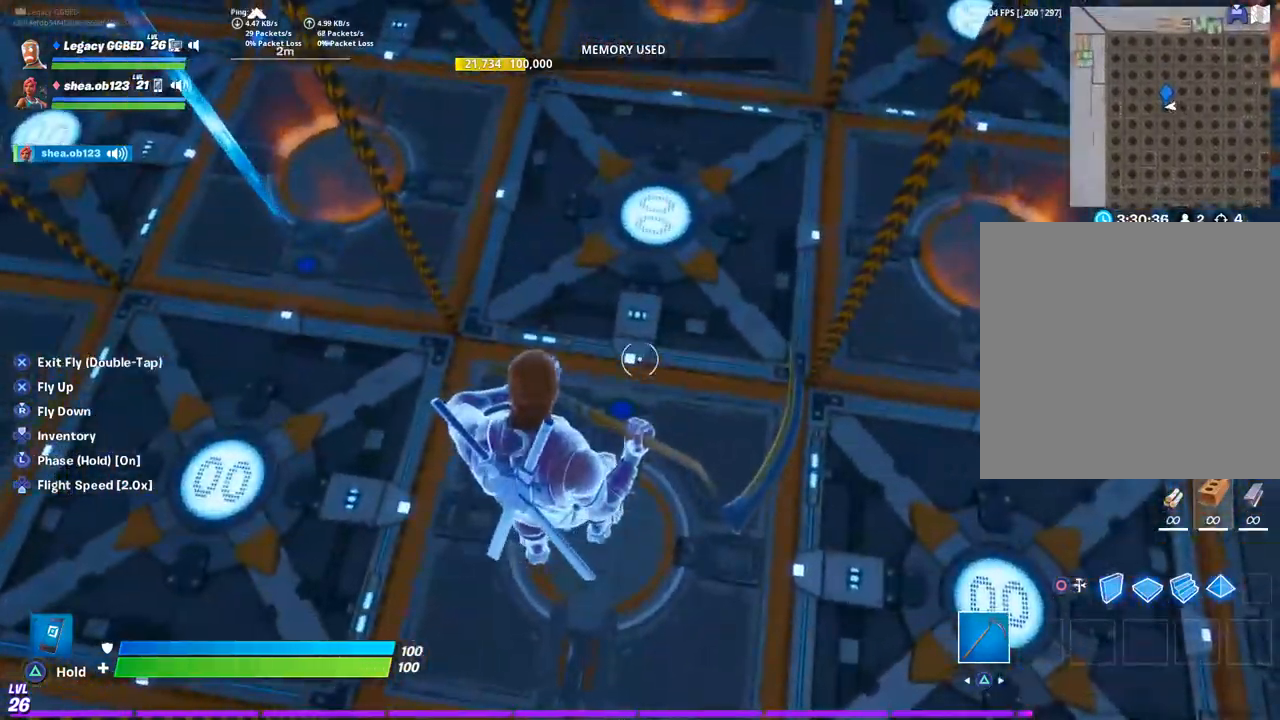
{"buttons": [], "left_stick": "center", "right_stick": "down-left", "events": [[167, "CROSS", "down"], [233, "right_stick", "up-left"], [267, "CROSS", "up"], [333, "CROSS", "down"], [433, "CROSS", "up"], [500, "right_stick", "down-left"]]}
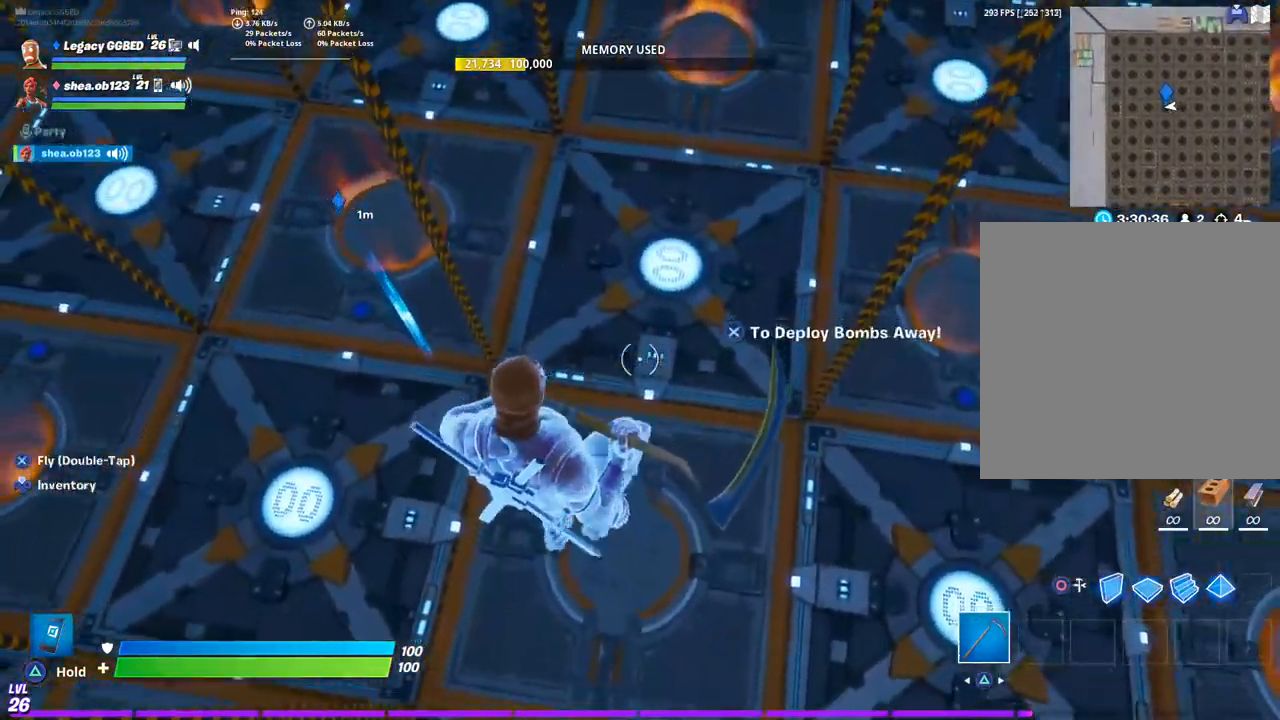
{"buttons": [], "left_stick": "up-right", "right_stick": "center", "events": [[183, "right_stick", "center"], [500, "left_stick", "up-right"]]}
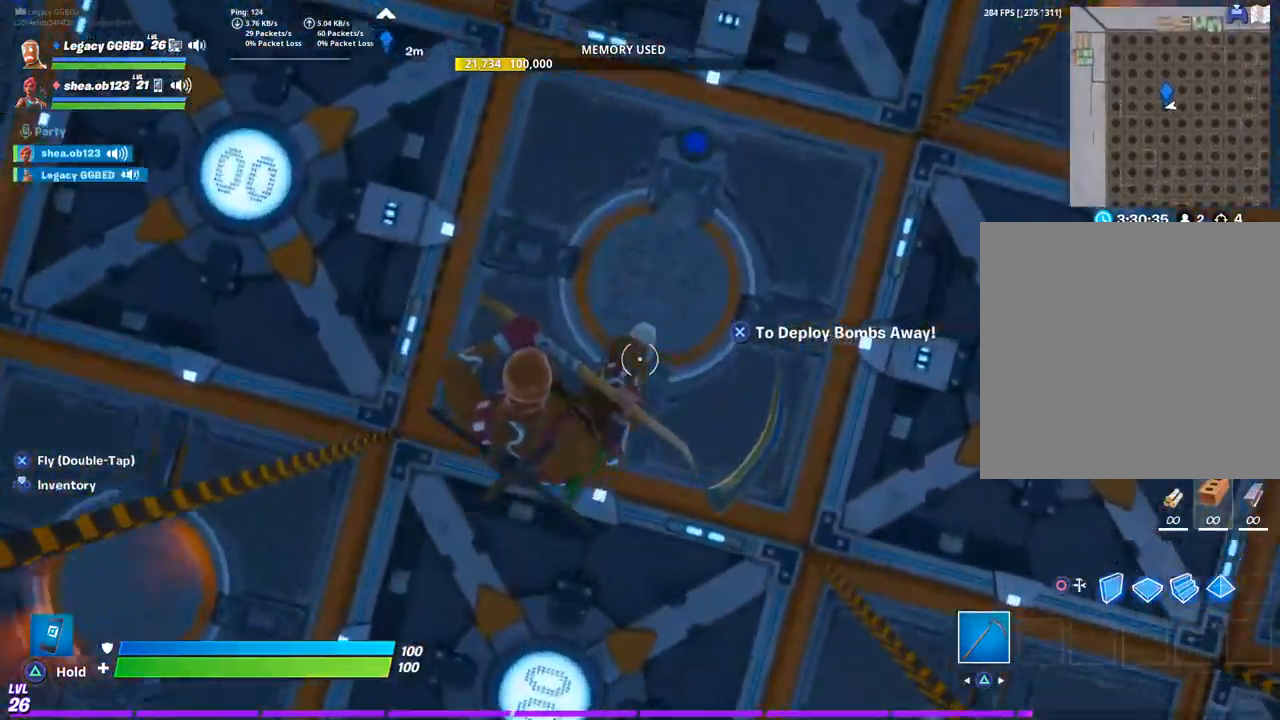
{"buttons": [], "left_stick": "center", "right_stick": "center", "events": [[83, "left_stick", "center"], [83, "right_stick", "down-left"], [183, "right_stick", "up"], [283, "right_stick", "center"]]}
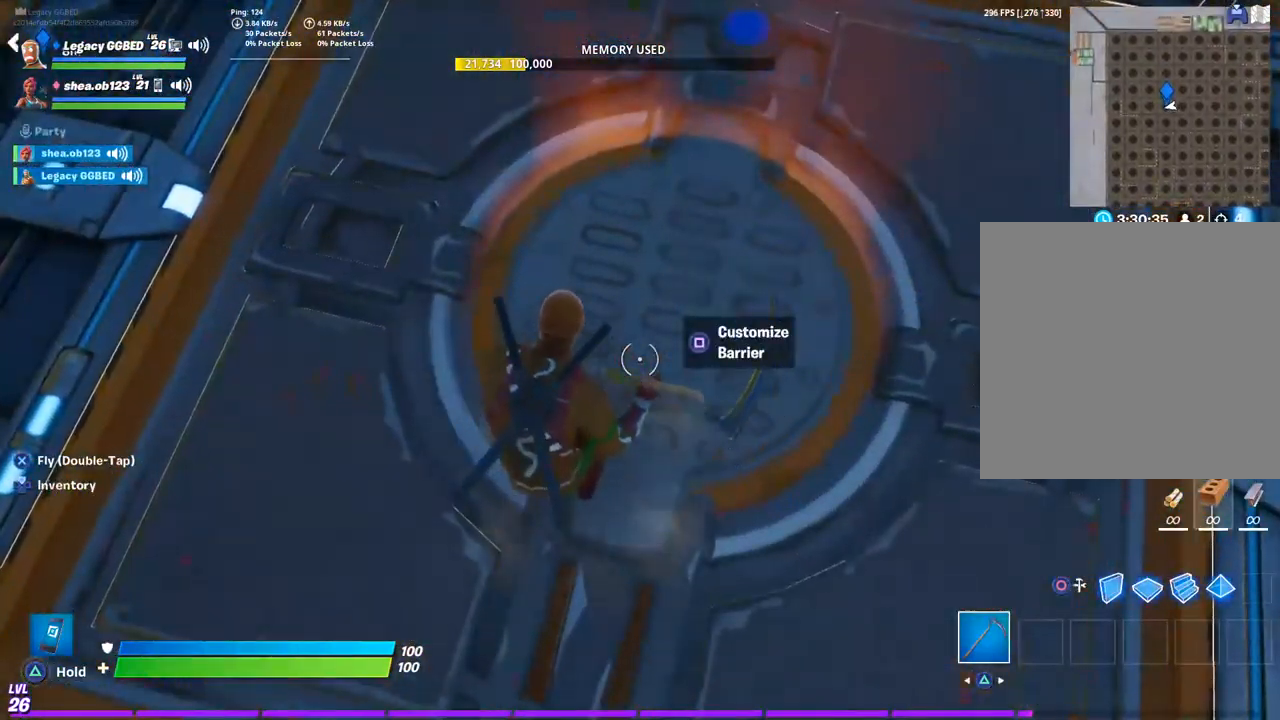
{"buttons": [], "left_stick": "center", "right_stick": "center", "events": [[50, "SQUARE", "down"], [350, "SQUARE", "up"]]}
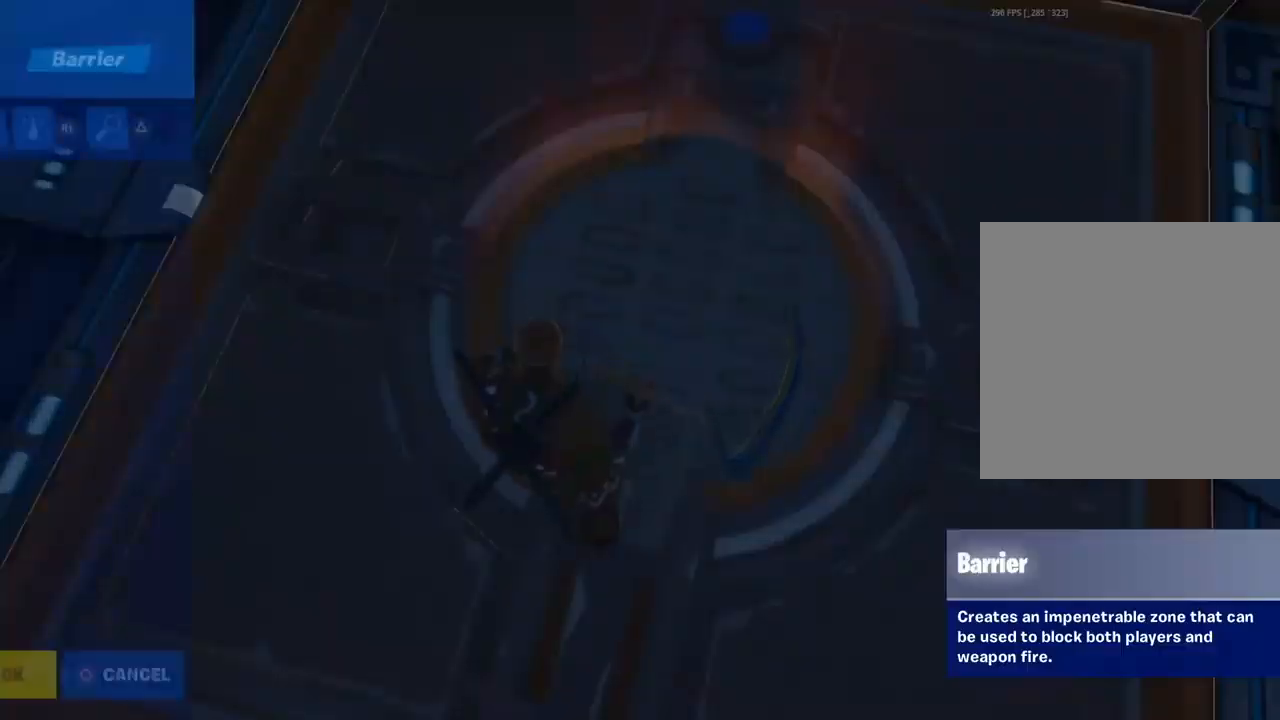
{"buttons": [], "left_stick": "down", "right_stick": "center", "events": [[483, "left_stick", "down"]]}
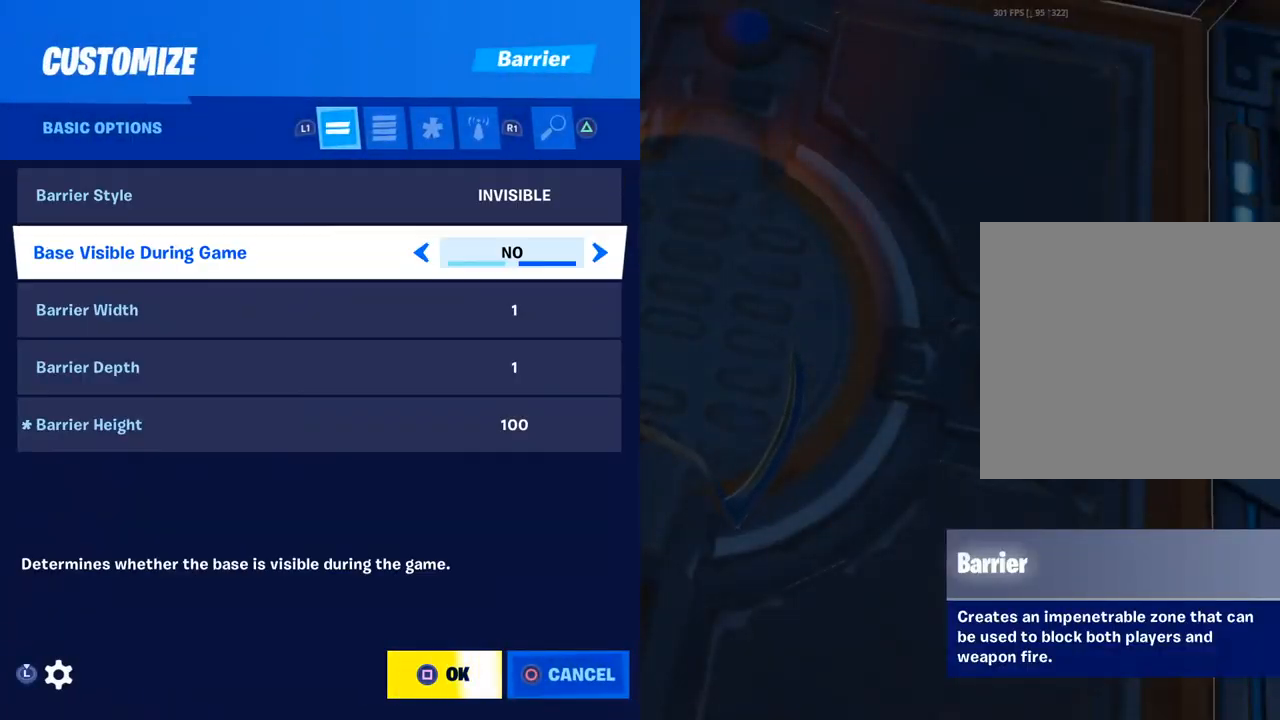
{"buttons": [], "left_stick": "up", "right_stick": "center", "events": [[150, "left_stick", "center"], [367, "left_stick", "up"]]}
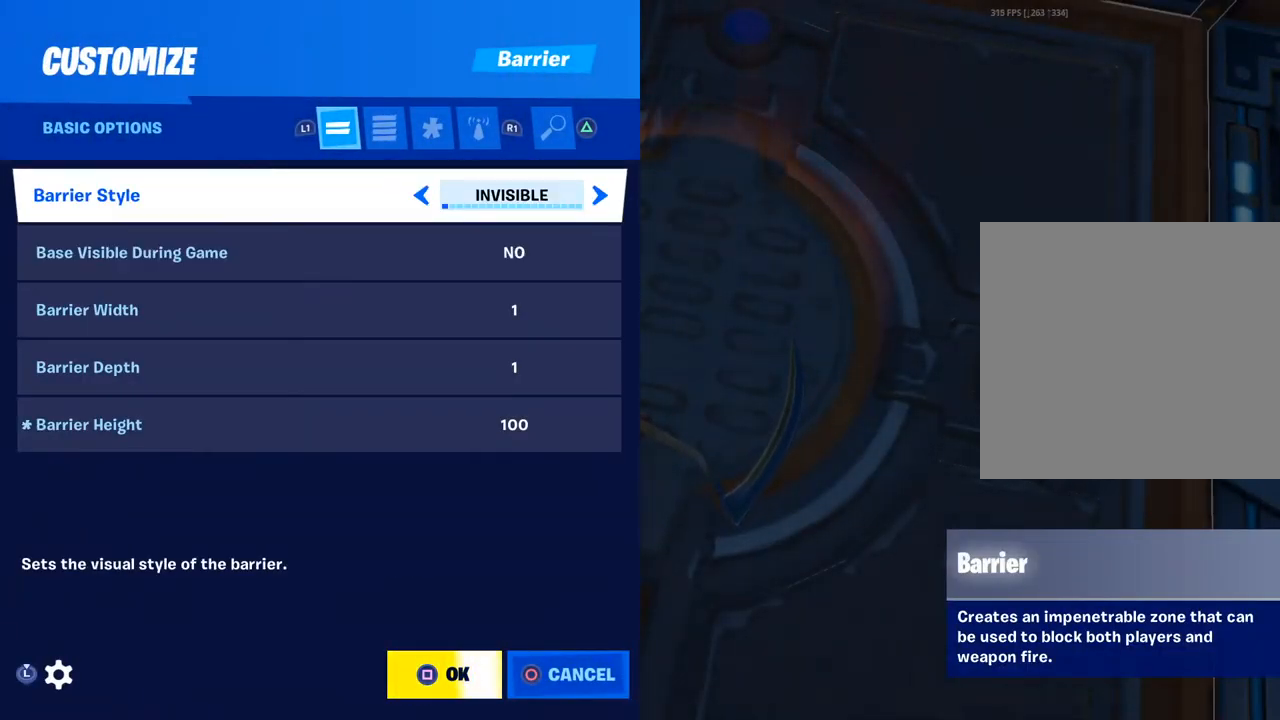
{"buttons": [], "left_stick": "down", "right_stick": "center", "events": [[17, "left_stick", "center"], [83, "left_stick", "down"], [300, "left_stick", "center"], [367, "left_stick", "down"]]}